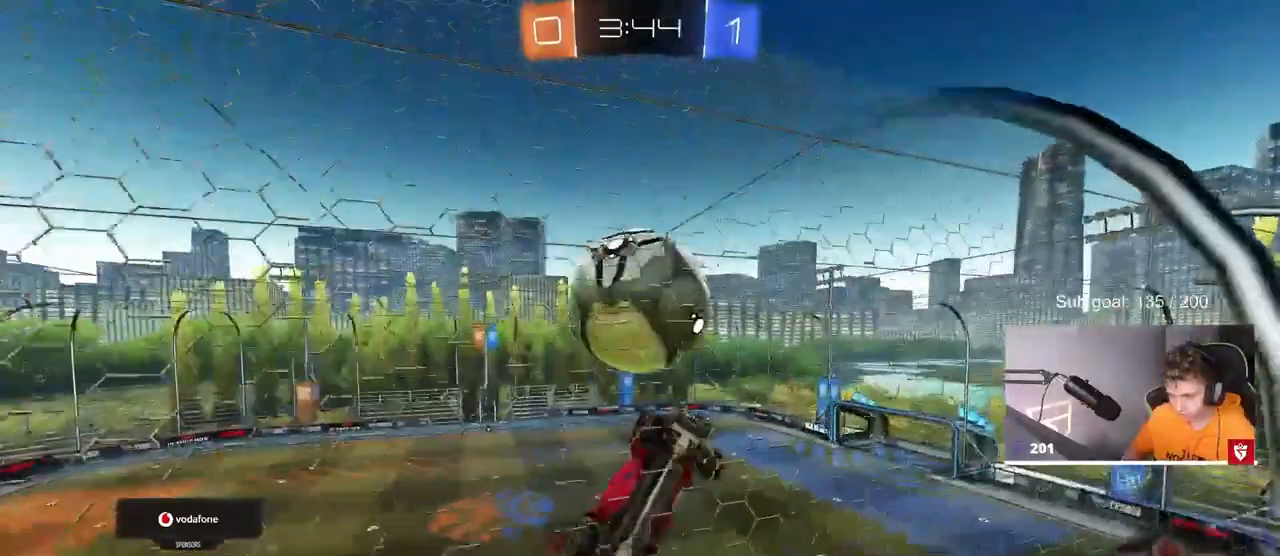
Gameplay with keyboard and mouse; each line is a JSON object with the keys and mouse buttons held at the frame after it. "events" lists presses ("down") and releases ("up") of "1", "2", "3", "4", "5", "a", "alt", "c", "caps_lock", "ctrl", "d", "e", "f", "g", "q", "r", "s", "shift", "space", "t", "tab", "v", "w", "x", "z", "mouse_left", "mouse_wheel" and "mouse_right" between this image and that frame as [ms after this image, input, new state], when the widget could be followed in between. "mouse_left", "mouse_wheel", "mouse_right" = the "left", "wheel", "right" buttons of the "mouse" list. No other keys are recorded. "wheel" means that the mouse wheel is clicked or scrolled. "mouse_move" is the direction in which the mouse moves at that frame (one of eight, or "still"), when it could be read.
{"keys": ["d", "w"], "mouse": ["left"], "mouse_move": "left", "events": [[150, "mouse_left", "up"], [200, "d", "down"], [250, "a", "up"], [250, "s", "up"], [283, "shift", "up"], [333, "d", "up"], [333, "w", "down"], [383, "d", "down"], [383, "mouse_left", "down"]]}
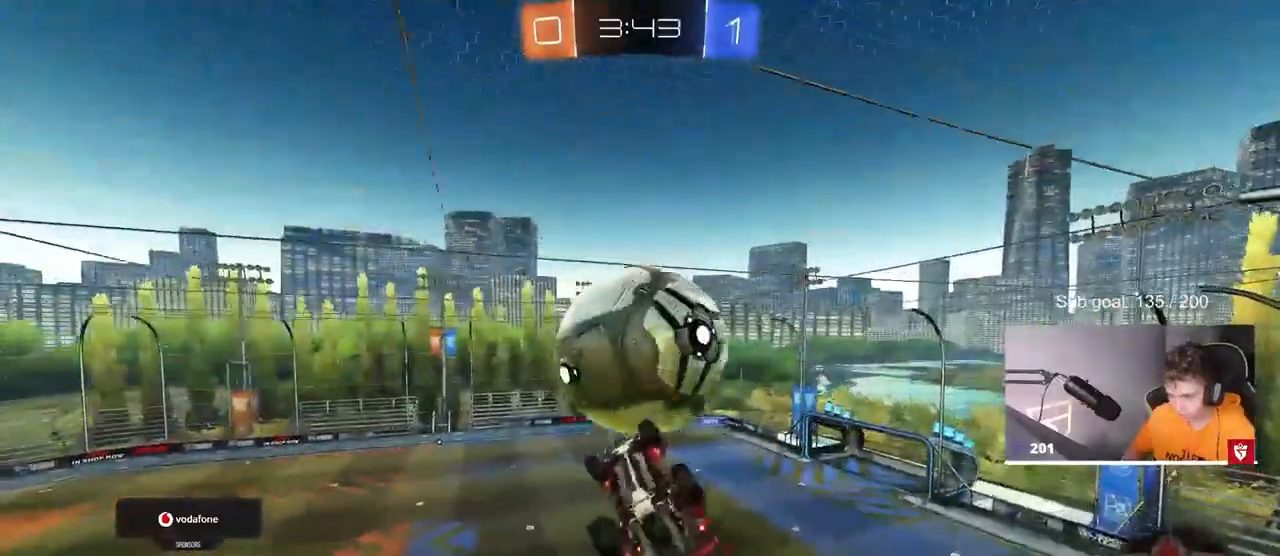
{"keys": ["a", "s", "shift"], "mouse": [], "mouse_move": "still", "events": [[67, "a", "down"], [67, "d", "up"], [117, "shift", "down"], [117, "w", "up"], [167, "mouse_left", "up"], [350, "s", "down"]]}
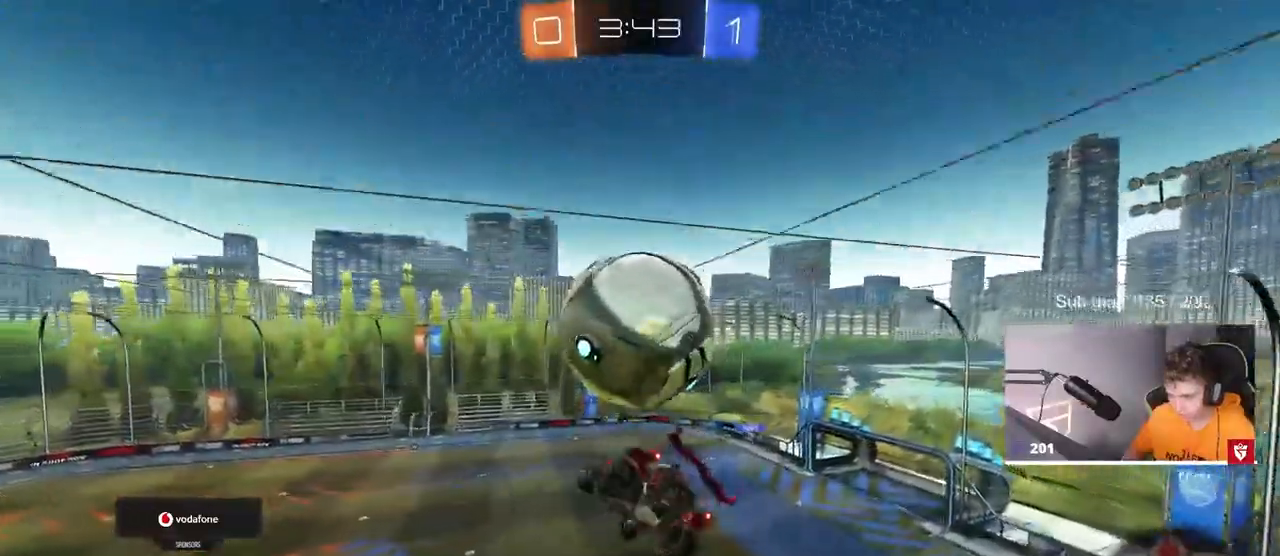
{"keys": ["a", "shift"], "mouse": ["left"], "mouse_move": "still", "events": [[33, "d", "down"], [167, "d", "up"], [217, "s", "up"], [317, "mouse_left", "down"]]}
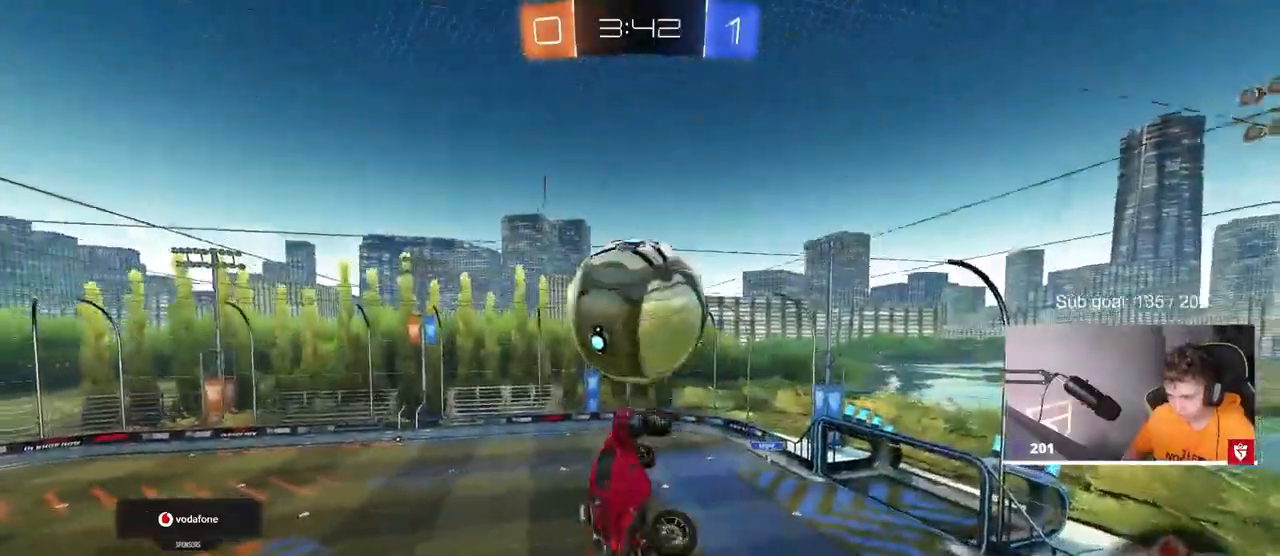
{"keys": ["d", "s"], "mouse": ["left"], "mouse_move": "still", "events": [[17, "mouse_left", "up"], [50, "mouse_left", "down"], [50, "s", "down"], [100, "shift", "up"], [150, "s", "up"], [250, "a", "up"], [250, "mouse_left", "up"], [333, "a", "down"], [333, "mouse_left", "down"], [333, "s", "down"], [467, "a", "up"], [467, "d", "down"]]}
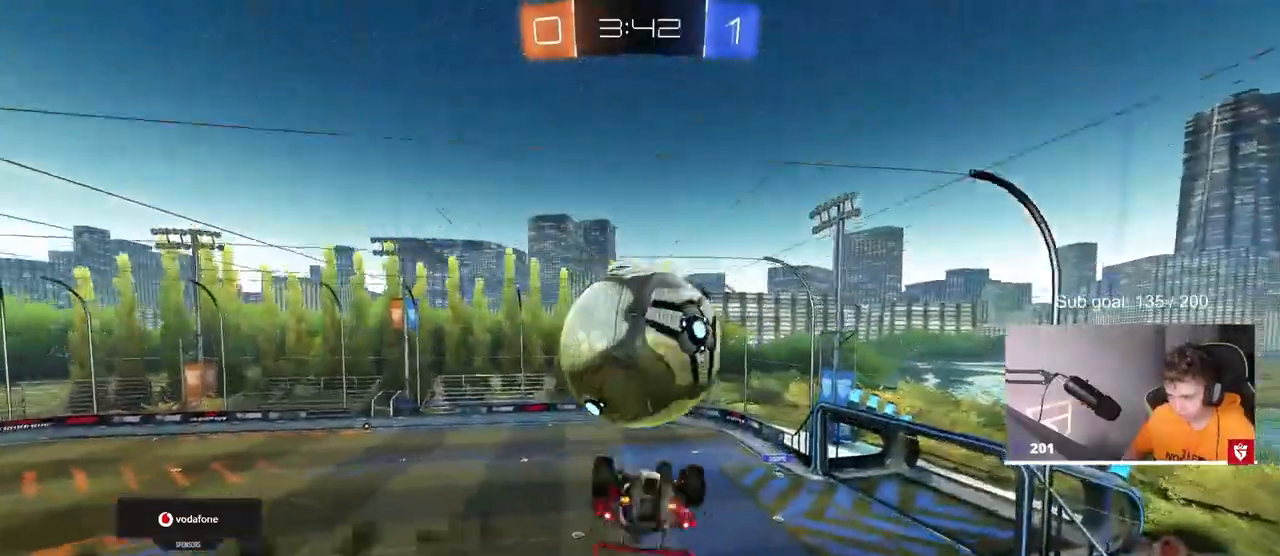
{"keys": ["shift", "w"], "mouse": ["right"], "mouse_move": "left", "events": [[17, "s", "up"], [117, "mouse_left", "up"], [167, "d", "up"], [217, "w", "down"], [300, "mouse_right", "down"], [400, "mouse_right", "up"], [400, "shift", "down"], [433, "mouse_right", "down"]]}
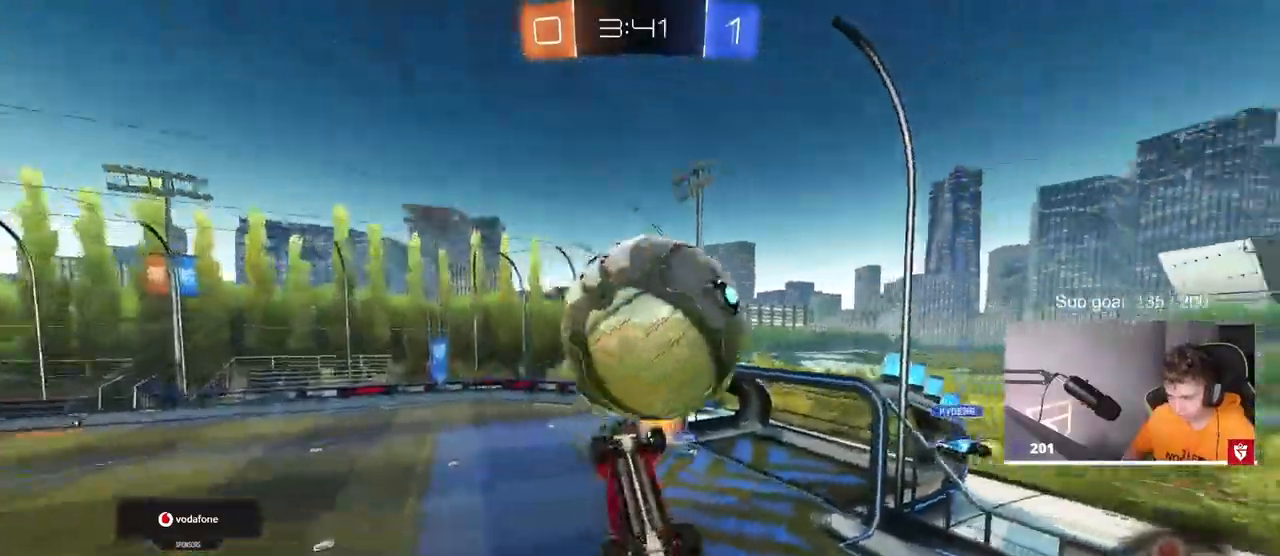
{"keys": ["a", "s"], "mouse": [], "mouse_move": "still", "events": [[33, "d", "down"], [33, "s", "down"], [33, "w", "up"], [133, "mouse_right", "up"], [317, "a", "down"], [317, "d", "up"], [317, "shift", "up"]]}
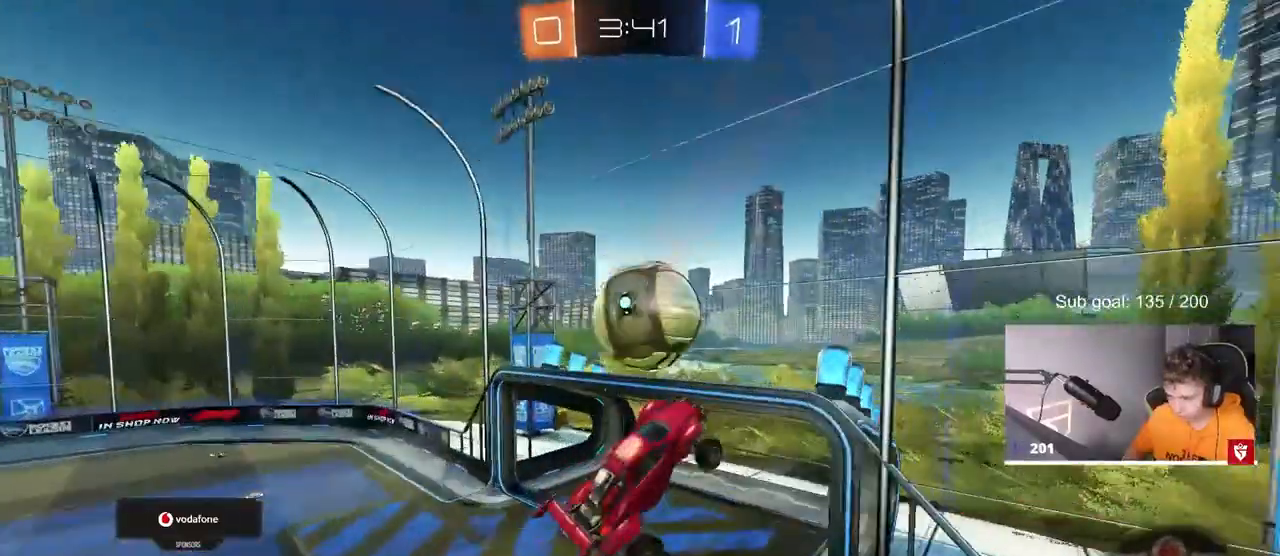
{"keys": ["a", "s"], "mouse": [], "mouse_move": "still", "events": [[150, "shift", "down"], [183, "s", "up"], [233, "s", "down"], [433, "shift", "up"]]}
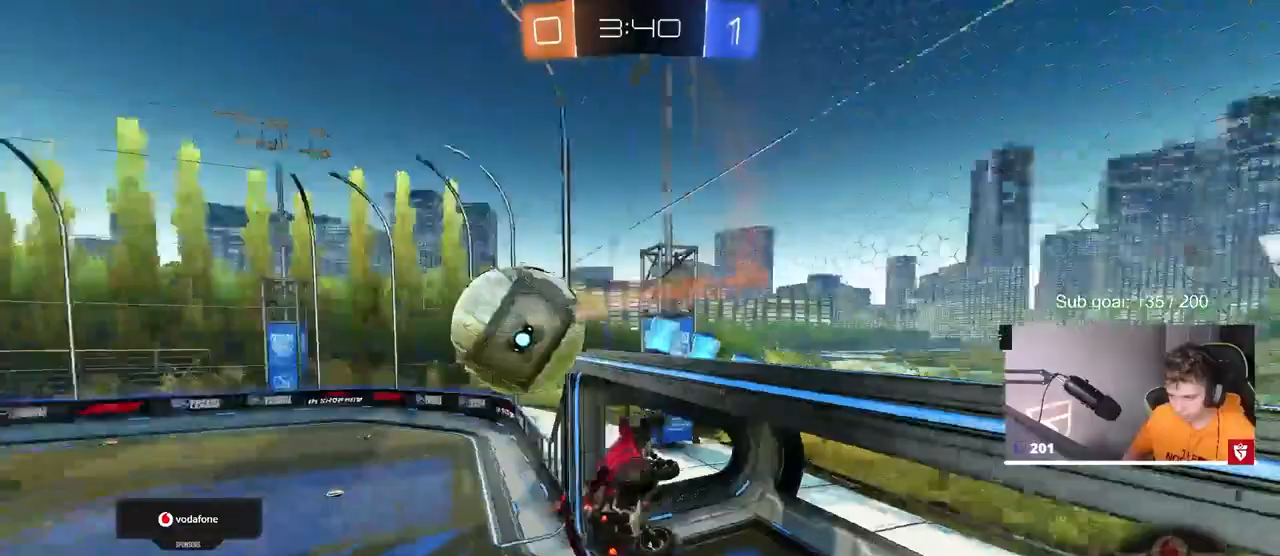
{"keys": [], "mouse": [], "mouse_move": "still", "events": [[67, "a", "up"], [67, "d", "down"], [117, "shift", "down"], [350, "d", "up"], [400, "shift", "up"], [450, "s", "up"]]}
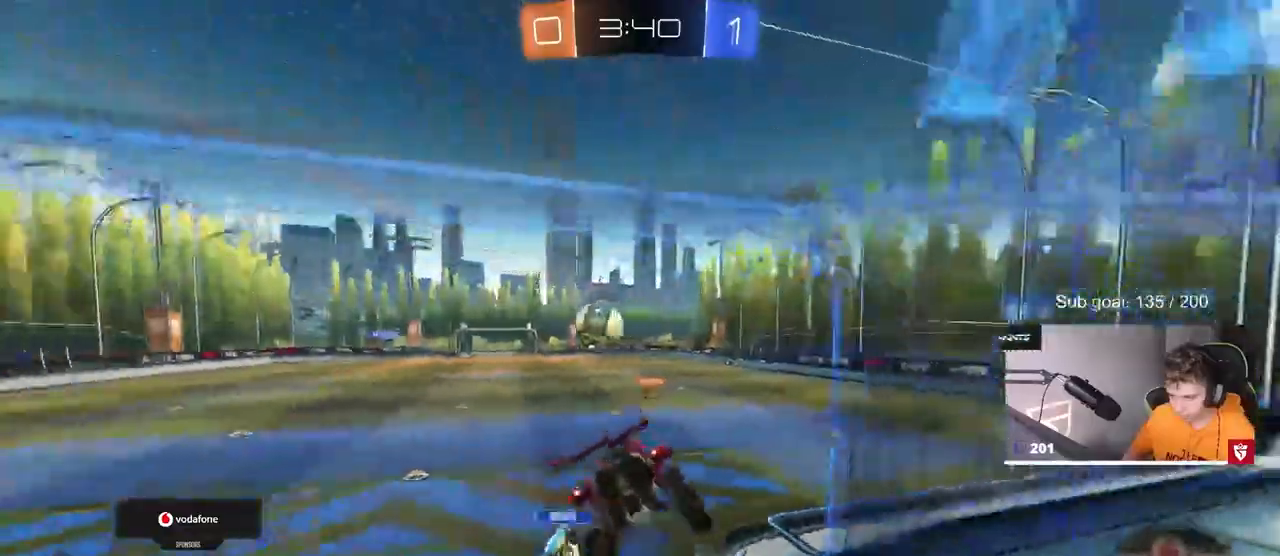
{"keys": ["w"], "mouse": [], "mouse_move": "still", "events": [[33, "a", "down"], [83, "w", "down"], [133, "a", "up"], [283, "a", "down"], [500, "a", "up"]]}
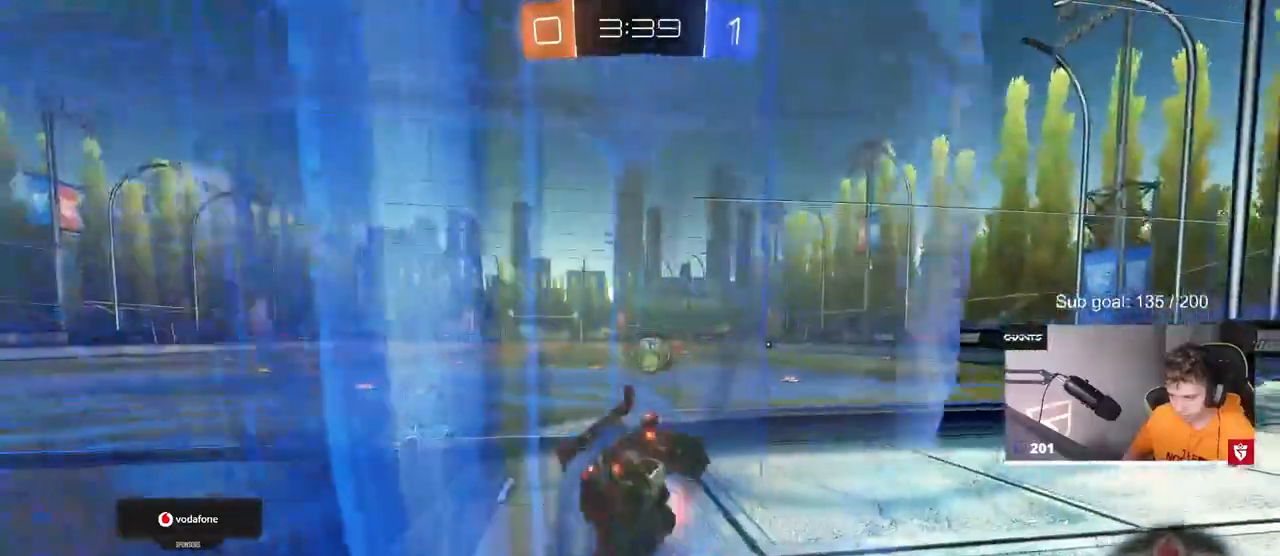
{"keys": ["d", "w"], "mouse": [], "mouse_move": "still", "events": [[50, "a", "down"], [233, "a", "up"], [383, "d", "down"]]}
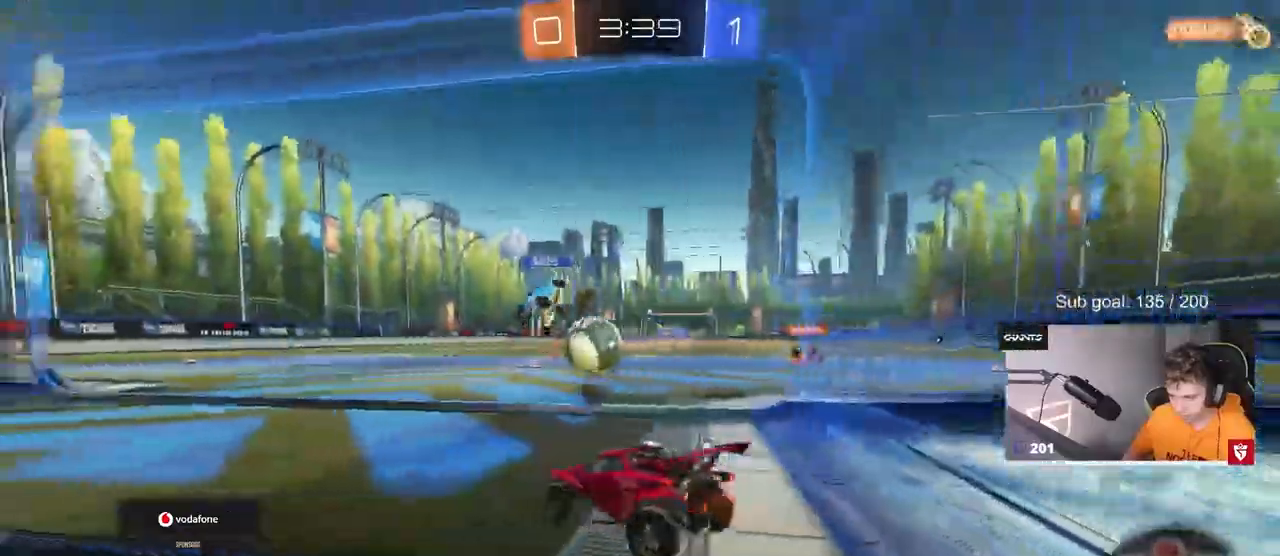
{"keys": ["d", "shift", "w"], "mouse": ["right"], "events": [[250, "d", "up"], [350, "mouse_right", "down"], [400, "mouse_right", "up"], [400, "shift", "down"], [500, "d", "down"], [500, "mouse_right", "down"]]}
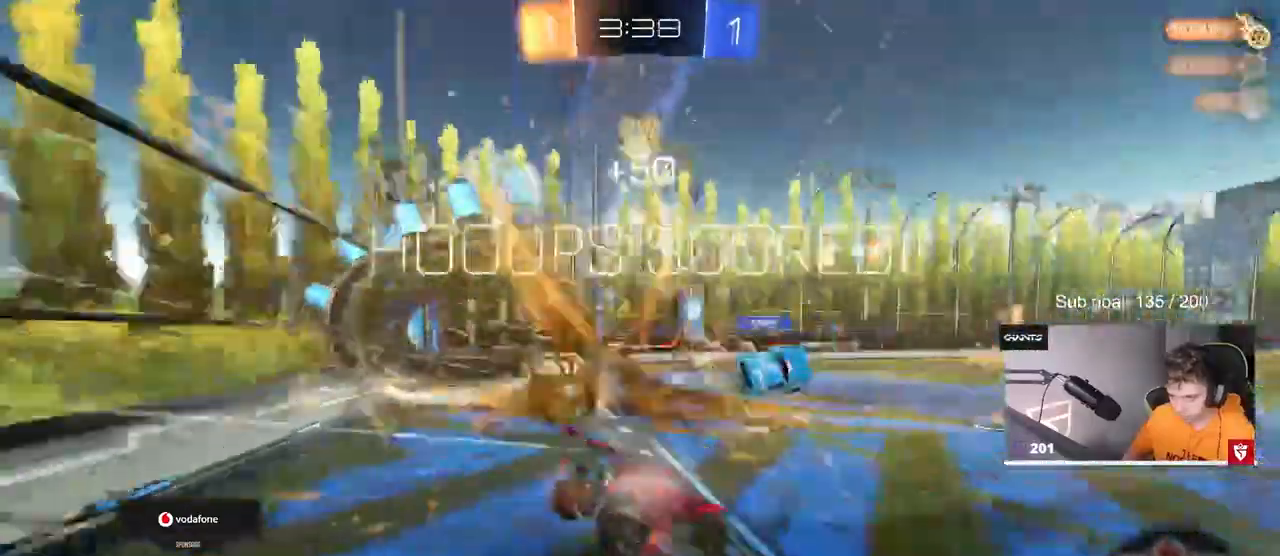
{"keys": ["d", "shift"], "mouse": [], "events": [[83, "s", "down"], [83, "w", "up"], [183, "mouse_right", "up"], [467, "s", "up"]]}
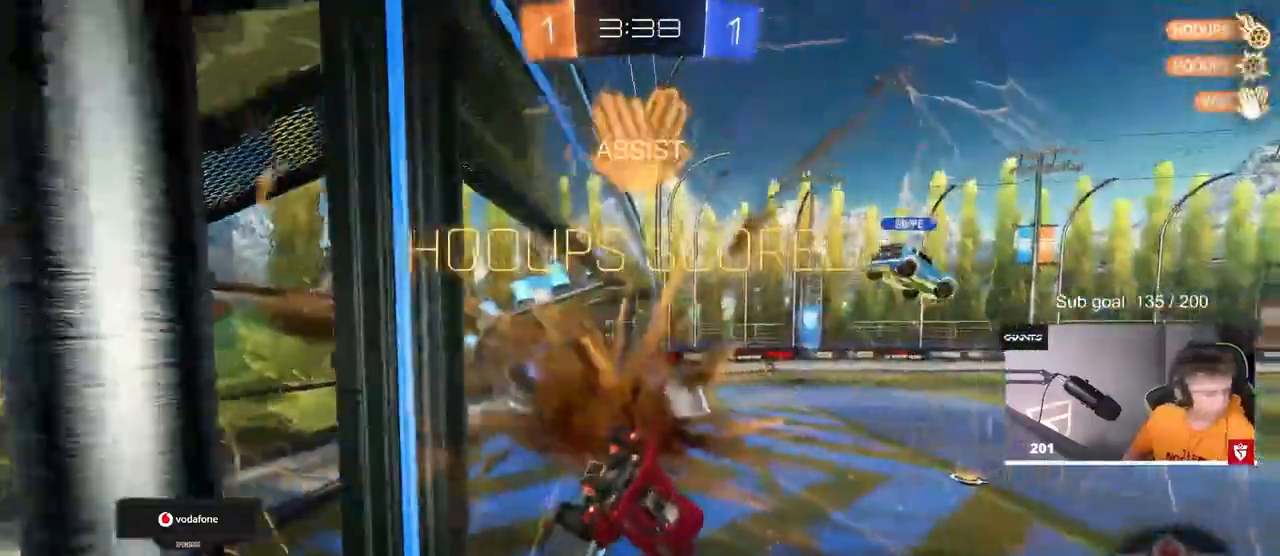
{"keys": ["d"], "mouse": [], "events": [[150, "w", "down"], [383, "shift", "up"], [467, "w", "up"]]}
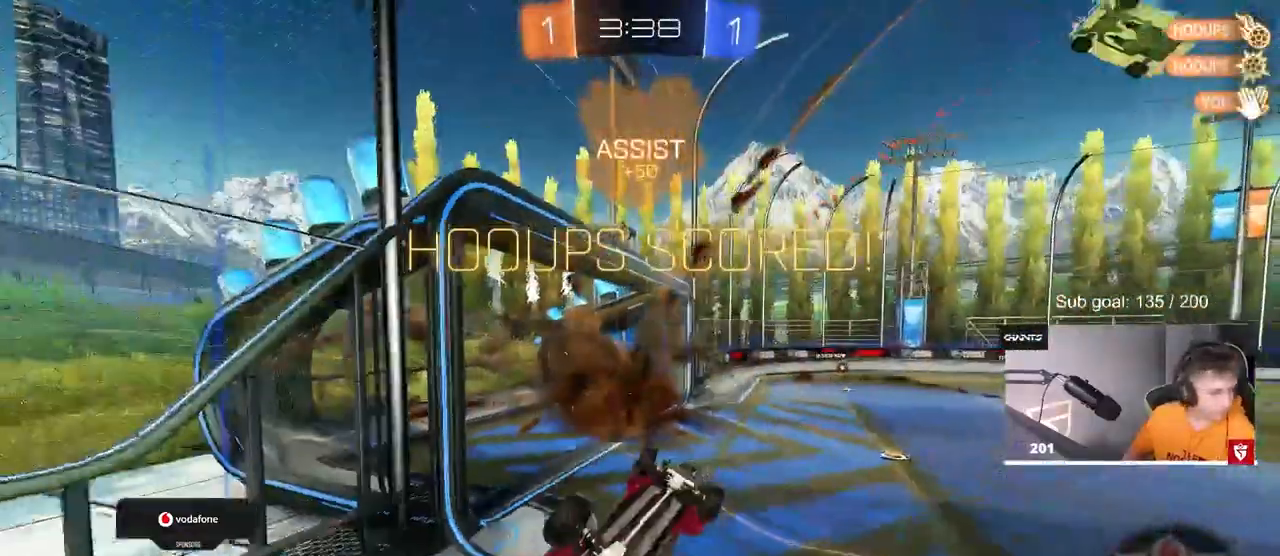
{"keys": ["shift"], "mouse": [], "events": [[250, "s", "down"], [350, "d", "up"], [400, "a", "down"], [400, "shift", "down"], [433, "s", "up"], [483, "a", "up"]]}
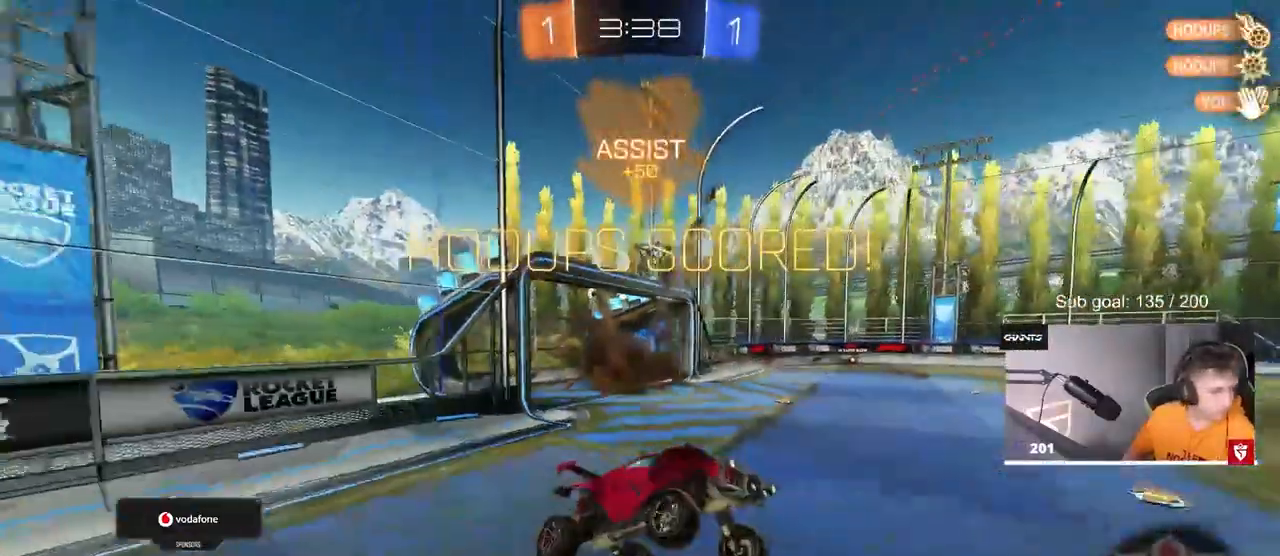
{"keys": ["shift"], "mouse": [], "mouse_move": "up", "events": [[83, "d", "down"], [217, "d", "up"], [317, "a", "down"], [467, "a", "up"]]}
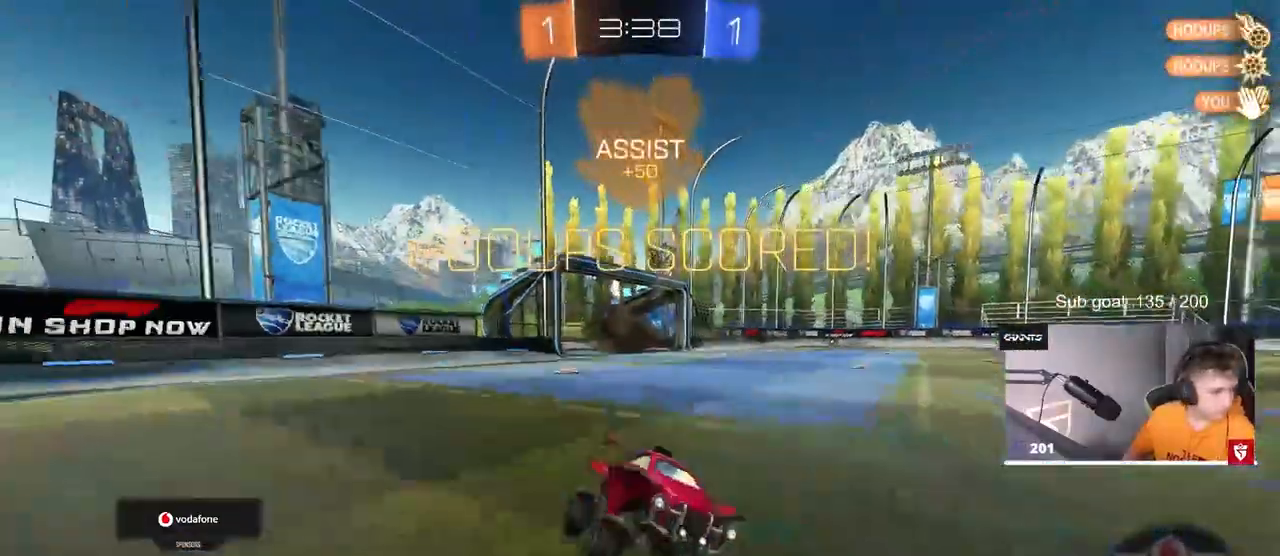
{"keys": ["a", "shift", "w"], "mouse": [], "mouse_move": "still", "events": [[100, "w", "down"], [150, "mouse_right", "down"], [250, "mouse_right", "up"], [333, "a", "down"], [333, "mouse_right", "down"], [433, "mouse_right", "up"]]}
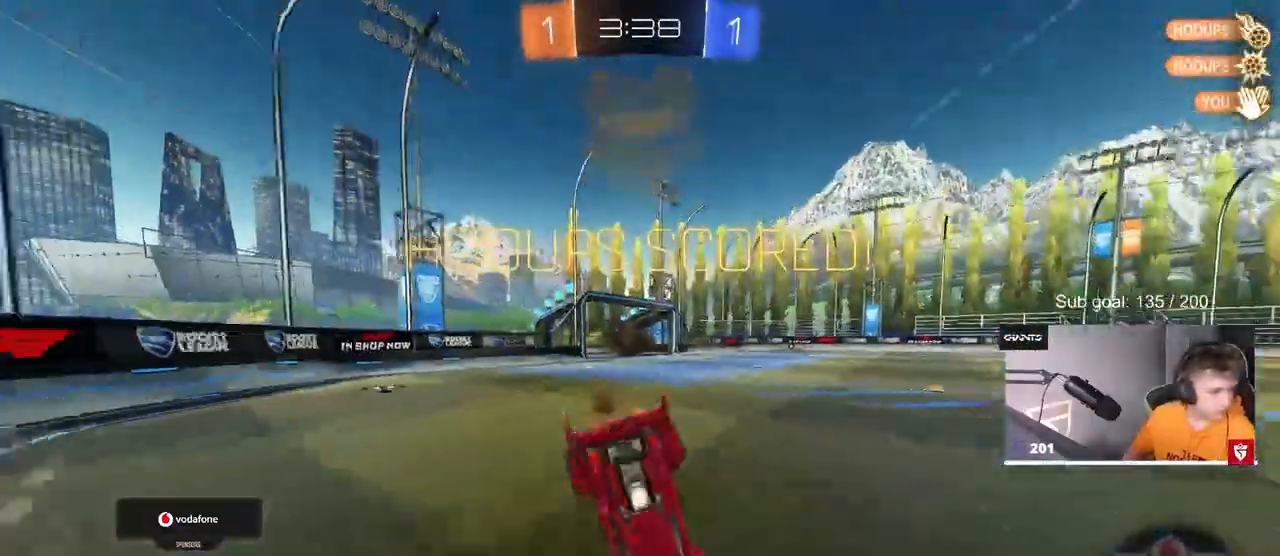
{"keys": ["a", "w"], "mouse": [], "mouse_move": "still", "events": [[17, "mouse_right", "down"], [200, "mouse_right", "up"], [483, "shift", "up"]]}
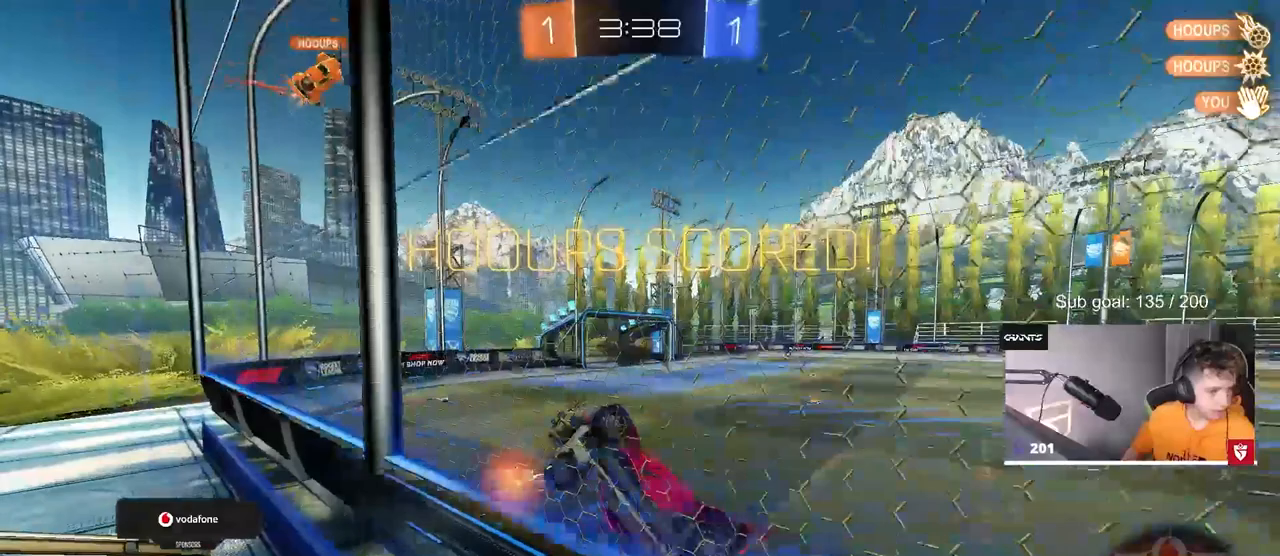
{"keys": [], "mouse": ["right"], "mouse_move": "still", "events": [[133, "w", "up"], [267, "w", "down"], [367, "a", "up"], [367, "w", "up"], [500, "mouse_right", "down"]]}
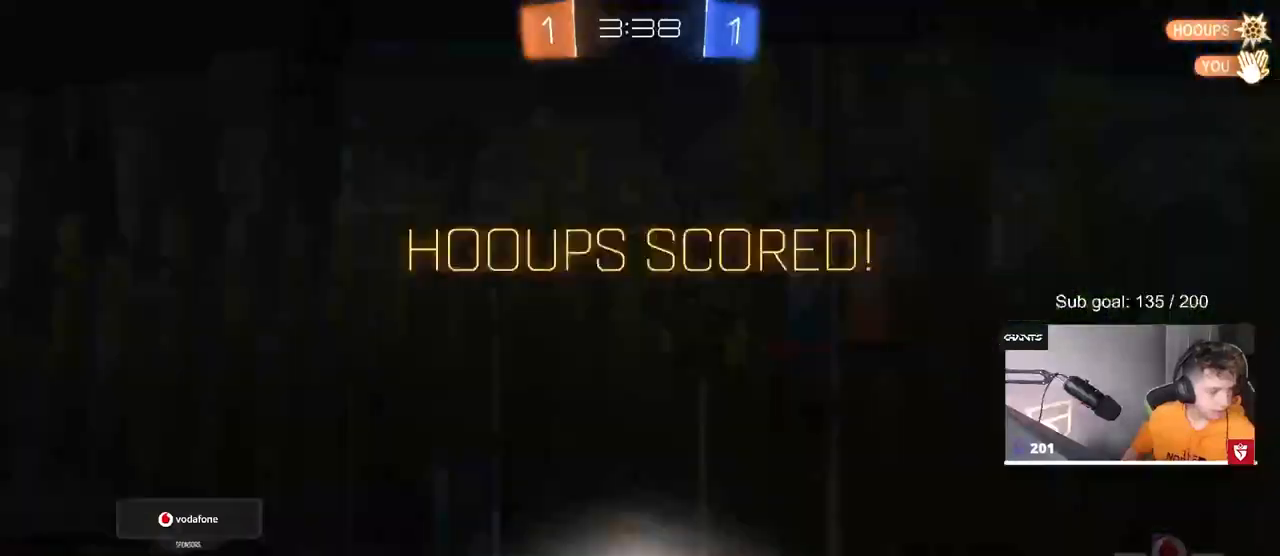
{"keys": [], "mouse": [], "mouse_move": "still", "events": [[150, "s", "down"], [183, "mouse_right", "up"], [233, "d", "down"], [283, "a", "down"], [283, "d", "up"], [283, "shift", "down"], [383, "s", "up"], [417, "a", "up"], [417, "shift", "up"]]}
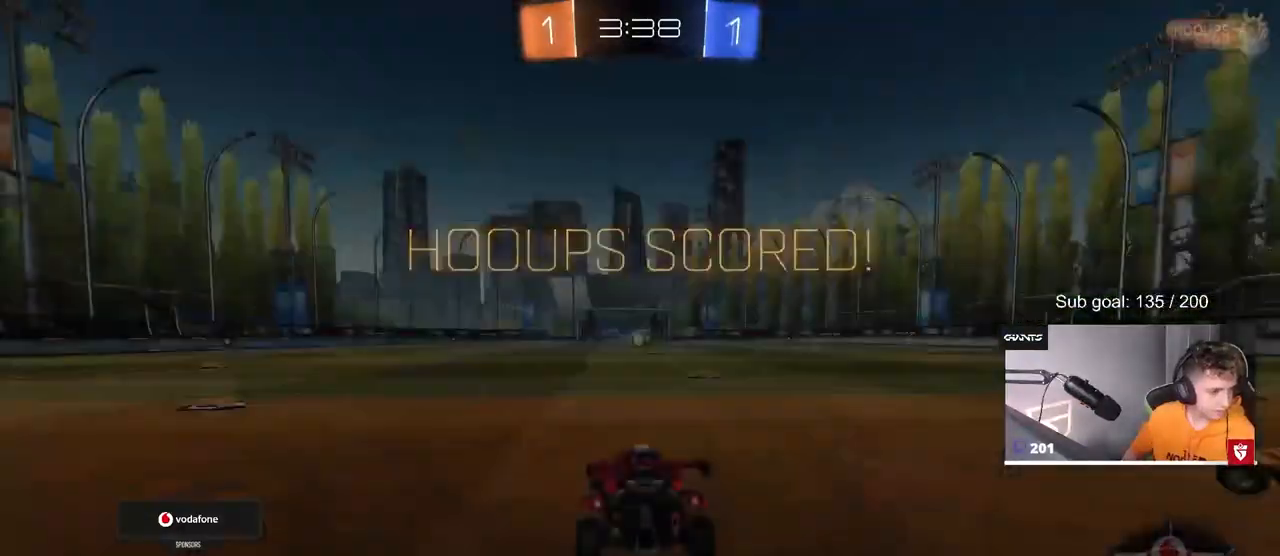
{"keys": [], "mouse": ["right"], "mouse_move": "still", "events": [[117, "mouse_right", "down"], [300, "mouse_right", "up"], [400, "mouse_right", "down"]]}
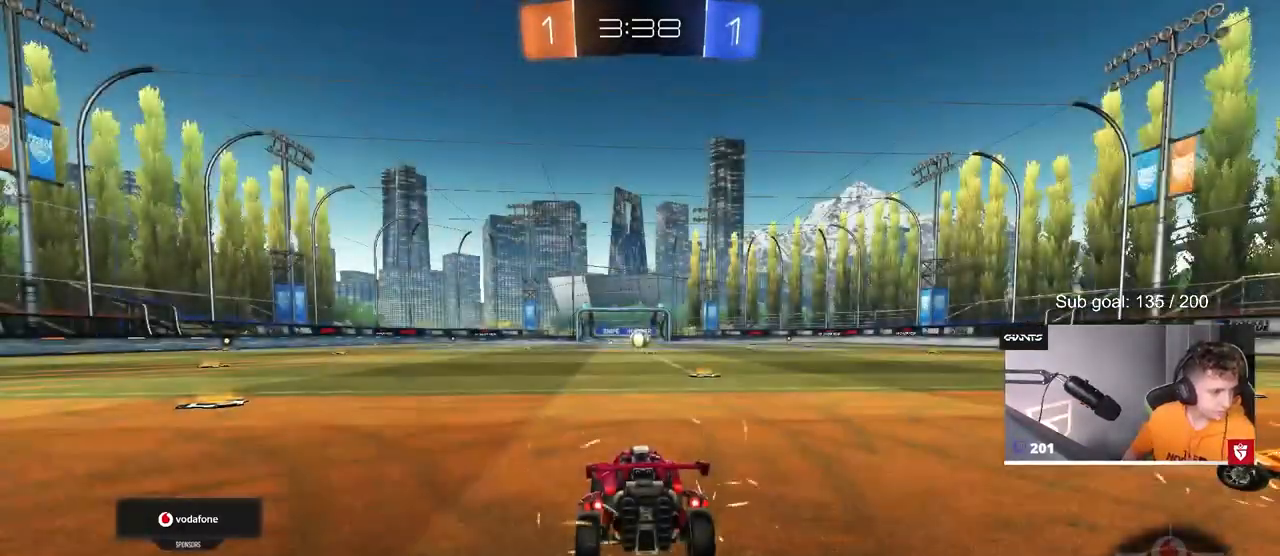
{"keys": [], "mouse": [], "mouse_move": "still", "events": [[133, "mouse_right", "up"]]}
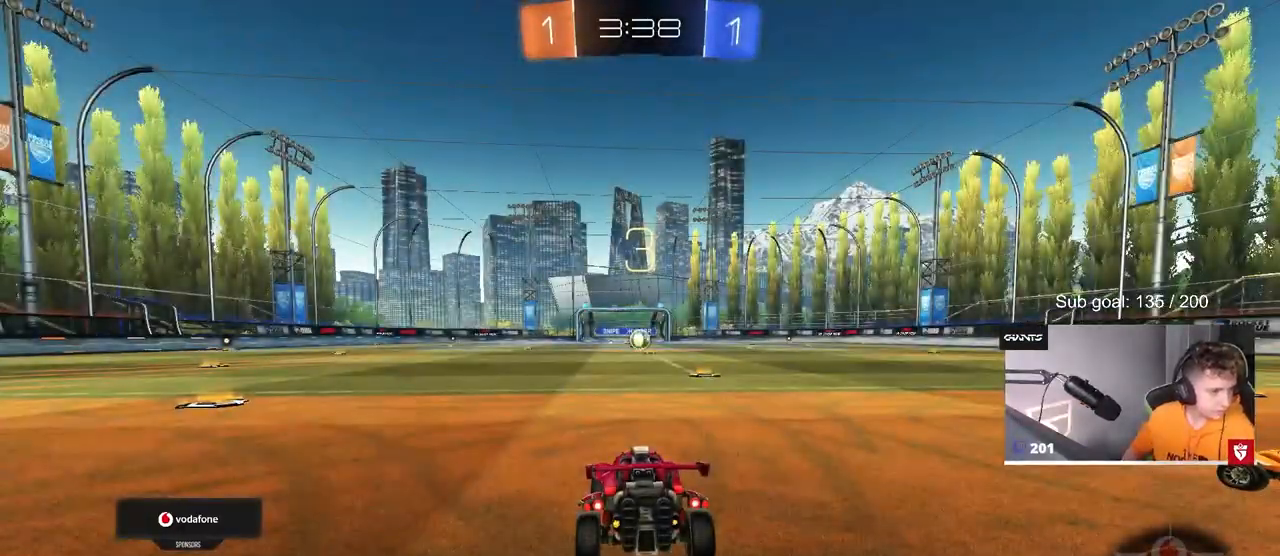
{"keys": [], "mouse": [], "mouse_move": "still", "events": [[150, "mouse_right", "down"], [433, "mouse_right", "up"]]}
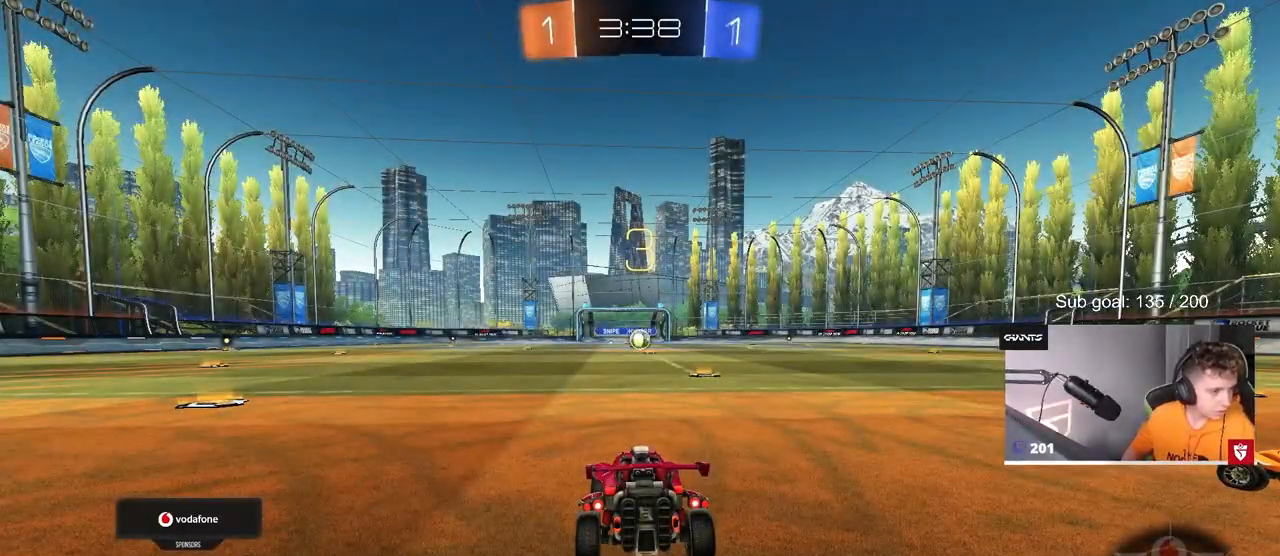
{"keys": [], "mouse": [], "mouse_move": "still", "events": [[200, "mouse_right", "down"], [450, "mouse_right", "up"]]}
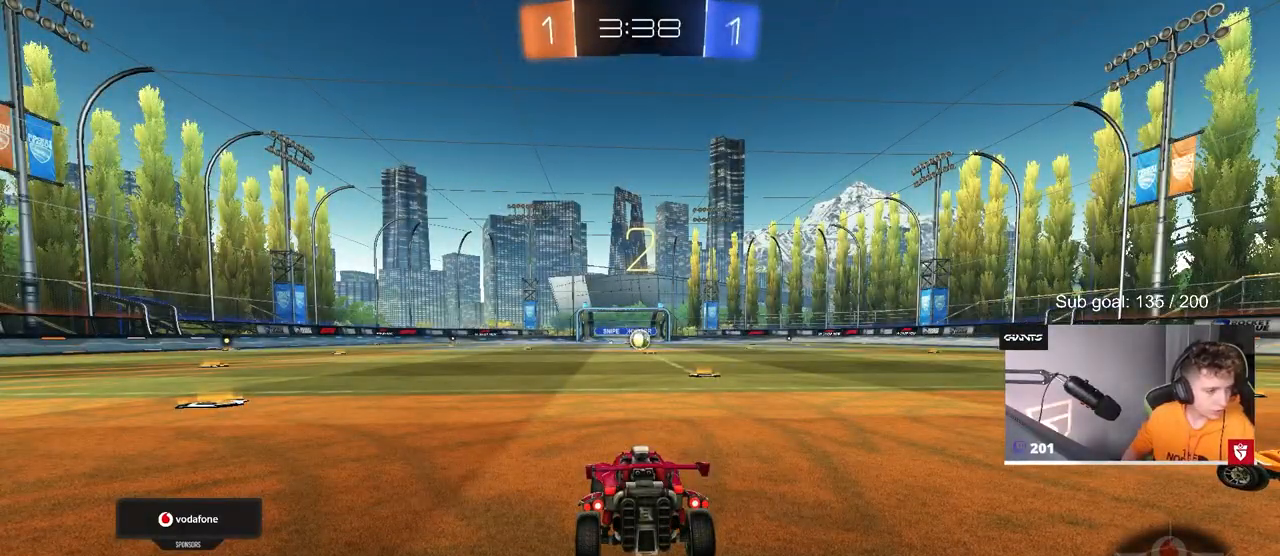
{"keys": [], "mouse": ["wheel"], "mouse_move": "up-right", "events": [[367, "mouse_wheel", "down"]]}
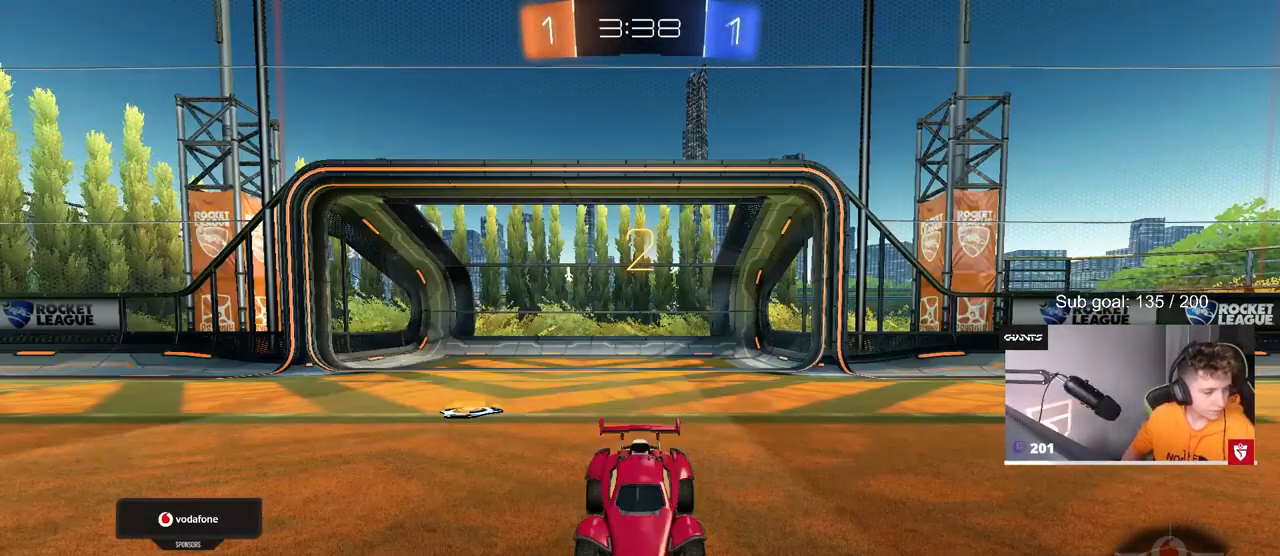
{"keys": ["w"], "mouse": [], "mouse_move": "down-left", "events": [[50, "mouse_wheel", "up"], [283, "w", "down"]]}
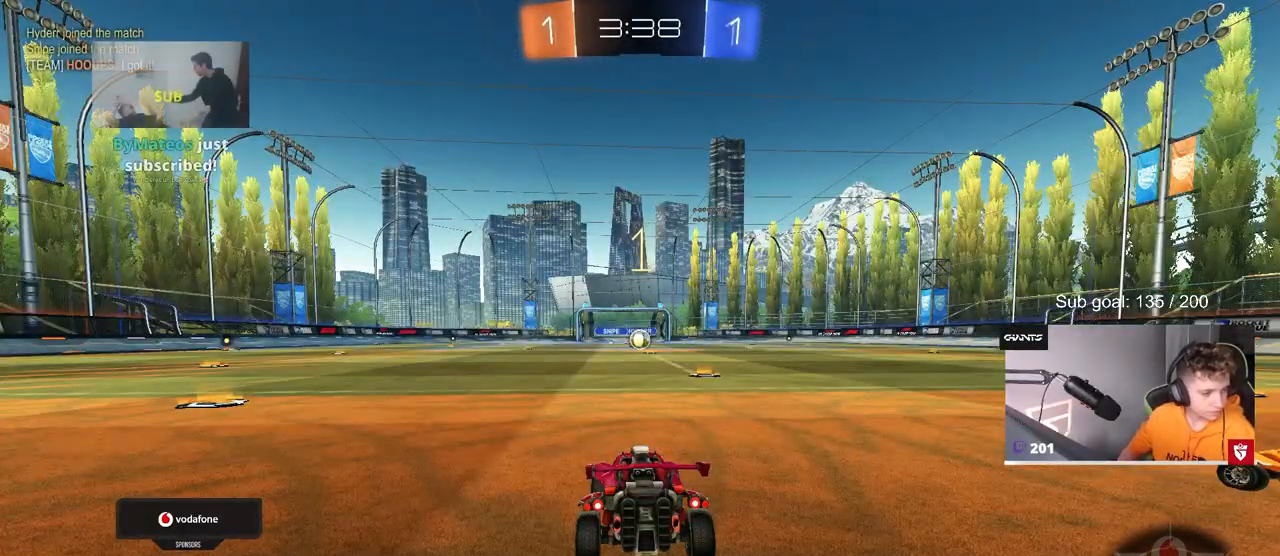
{"keys": ["w"], "mouse": [], "mouse_move": "right", "events": []}
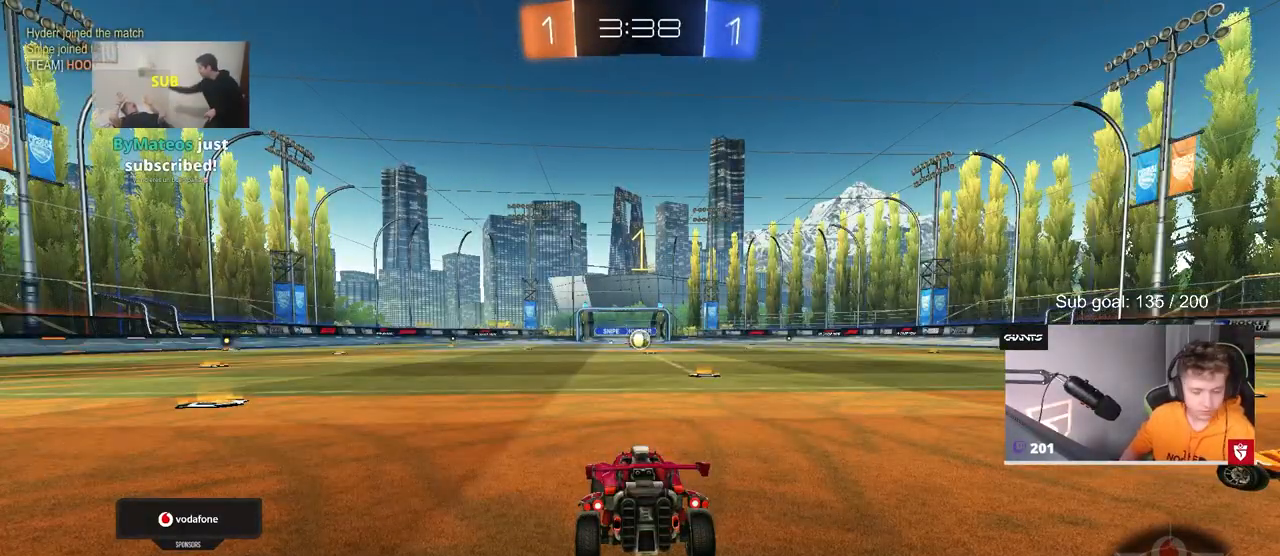
{"keys": ["w"], "mouse": [], "mouse_move": "left", "events": [[133, "mouse_left", "down"], [367, "d", "down"], [417, "mouse_left", "up"], [450, "d", "up"]]}